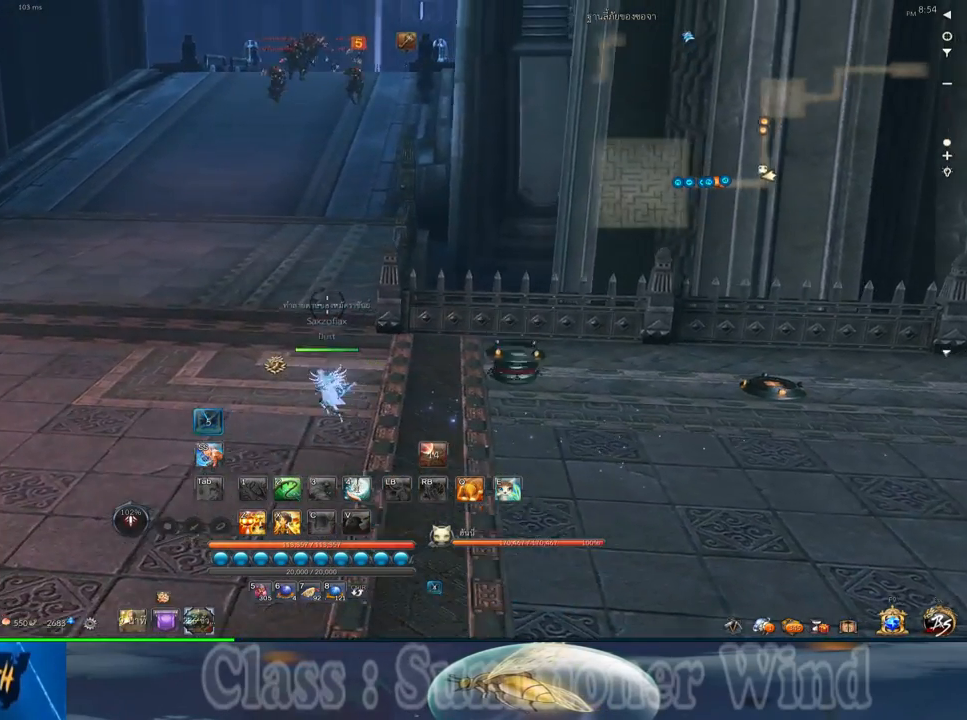
Gameplay with keyboard and mouse; each line is a JSON object with the keys and mouse buttons held at the frame after it. "events" lists presses ("down") and releases ("up") of "1", "2", "3", "4", "5", "a", "alt", "c", "ctrl", "d", "e", "f", "q", "r", "s", "shift", "space", "tab", "v", "w", "x", "z", "mouse_left", "mouse_middle", "mouse_right", "mouse_wheel_up" and "mouse_wheel_down" between this image and that frame as [ms after this image, input, new state], when the widget could be followed in between. "mouse_left", "mouse_middle", "mouse_right", "mouse_wheel_up", "mouse_wheel_down" = the "left", "middle", "right", "wheel_up", "wheel_down" buttons of the "mouse" list. No other keys are recorded. Not read: mouse_move.
{"keys": ["a", "w"], "mouse": [], "events": []}
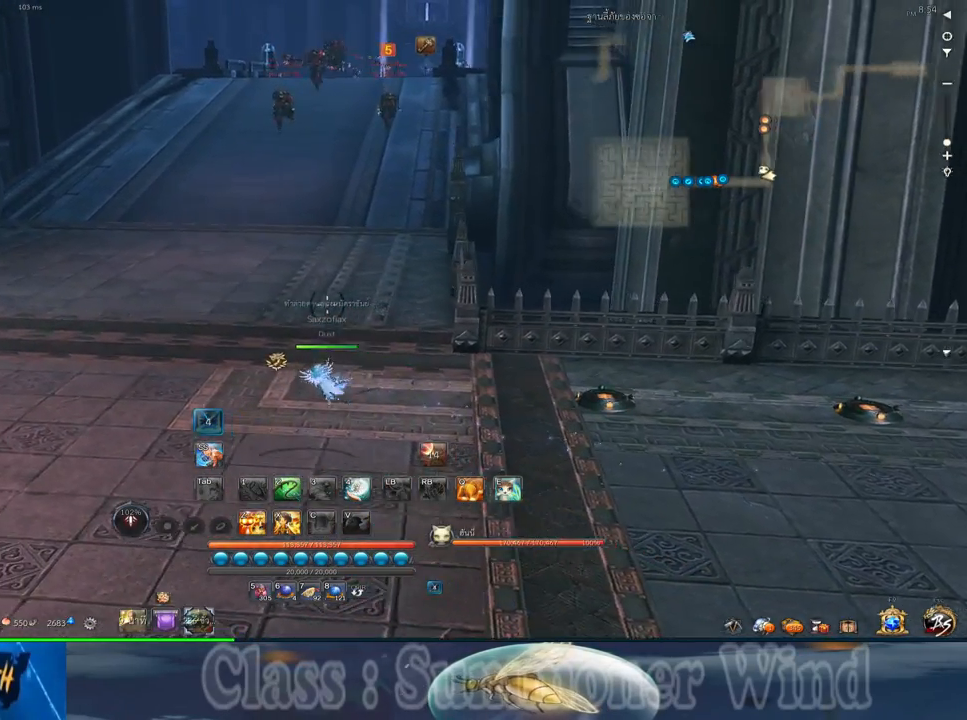
{"keys": ["shift", "w"], "mouse": [], "events": [[83, "a", "up"], [383, "shift", "down"]]}
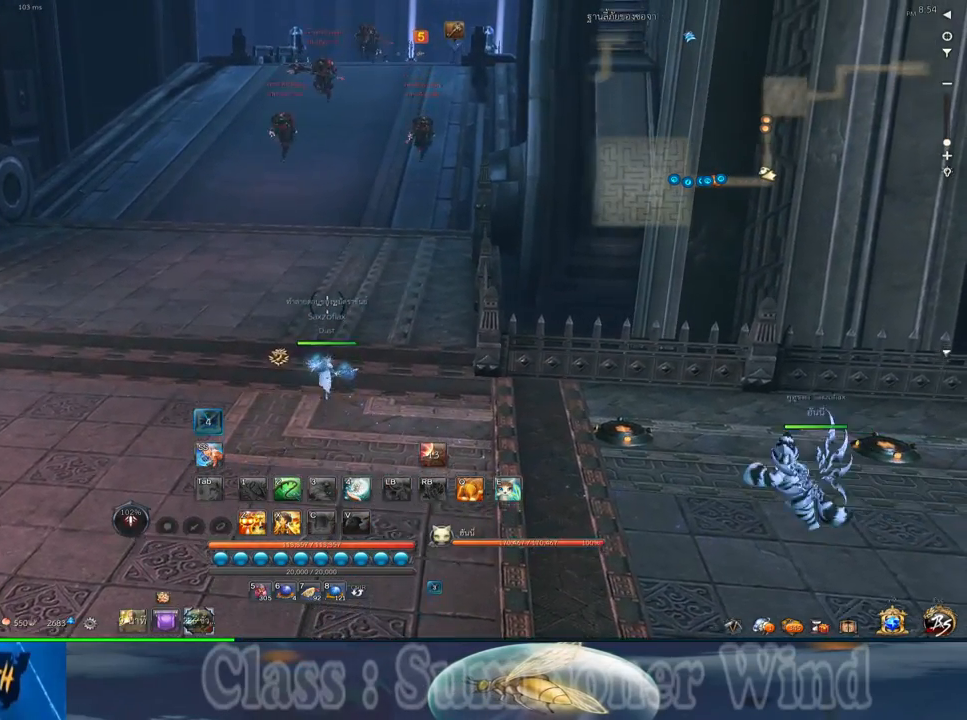
{"keys": ["w"], "mouse": [], "events": [[150, "shift", "up"]]}
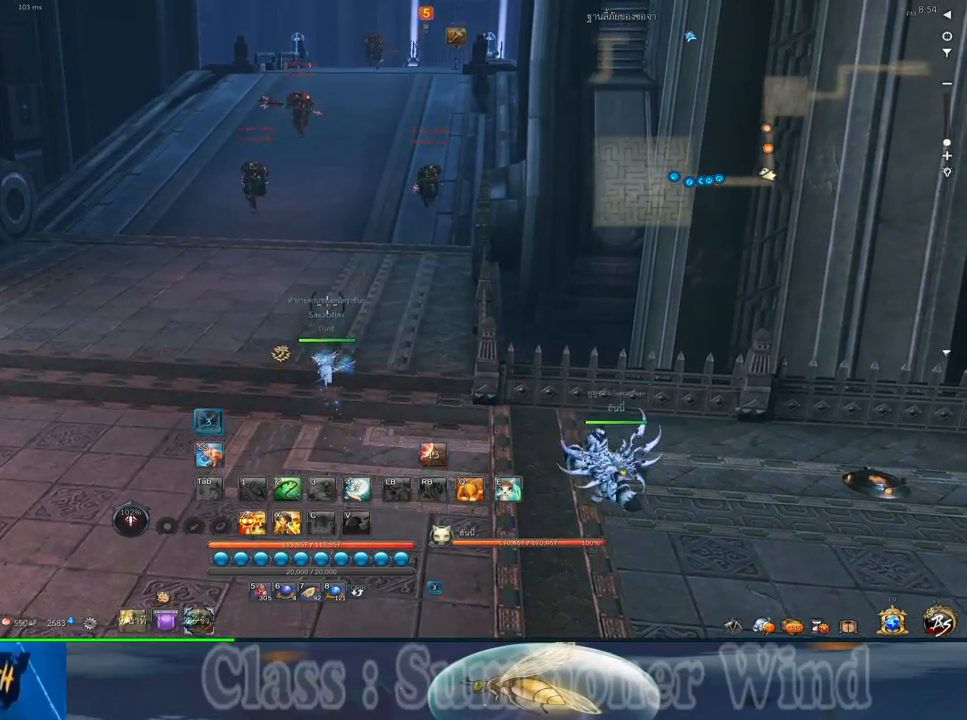
{"keys": ["shift", "w"], "mouse": [], "events": [[317, "shift", "down"]]}
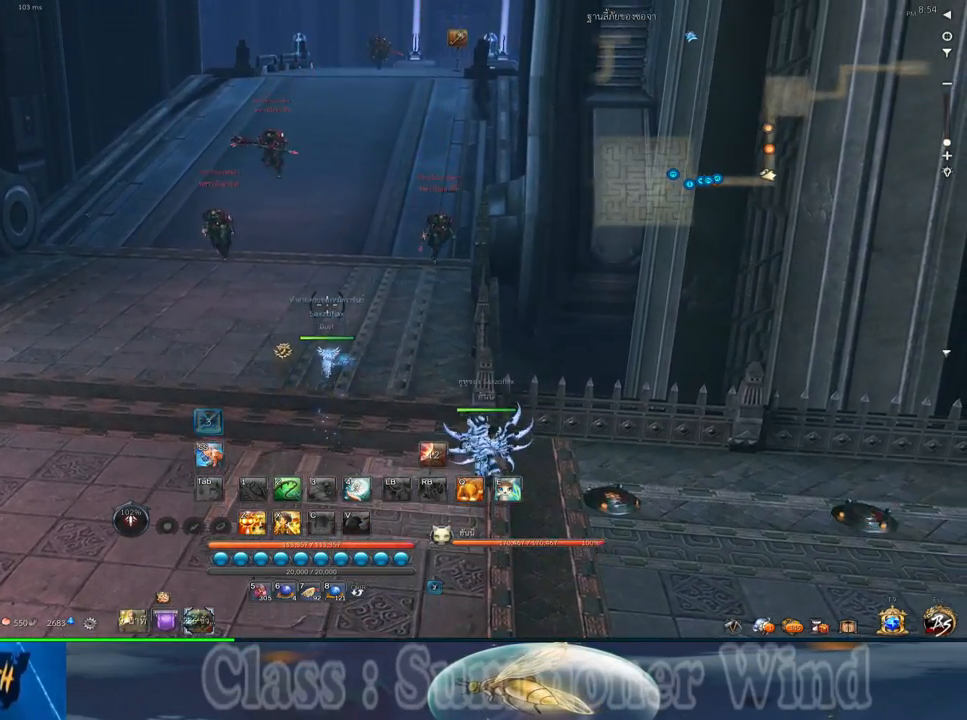
{"keys": ["a", "w"], "mouse": [], "events": [[67, "shift", "up"], [333, "a", "down"]]}
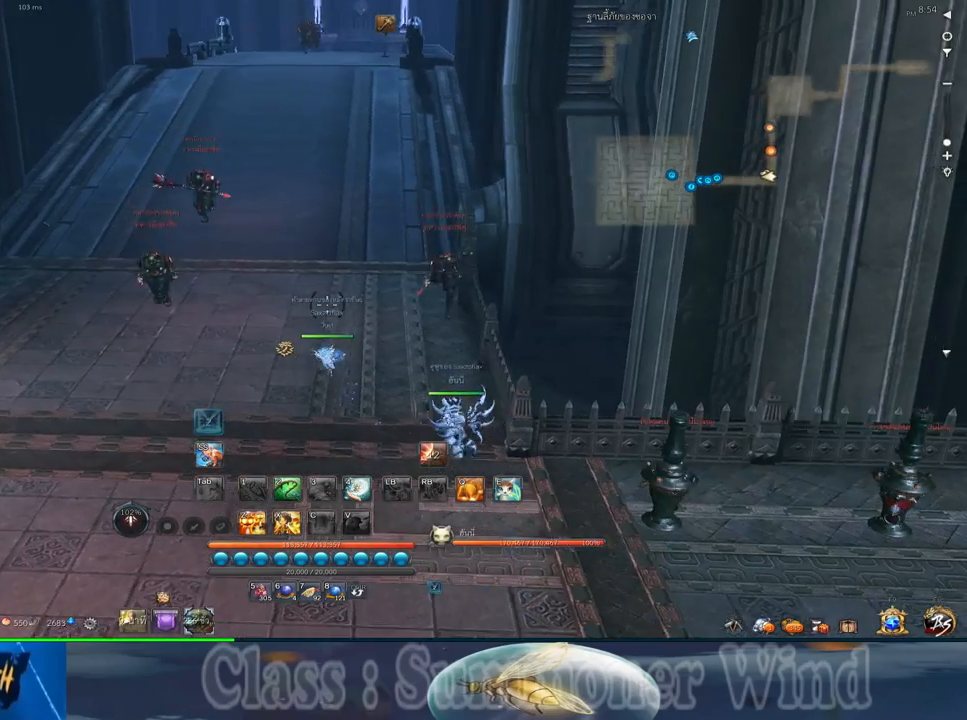
{"keys": ["w"], "mouse": [], "events": [[117, "a", "up"], [317, "shift", "down"], [483, "shift", "up"]]}
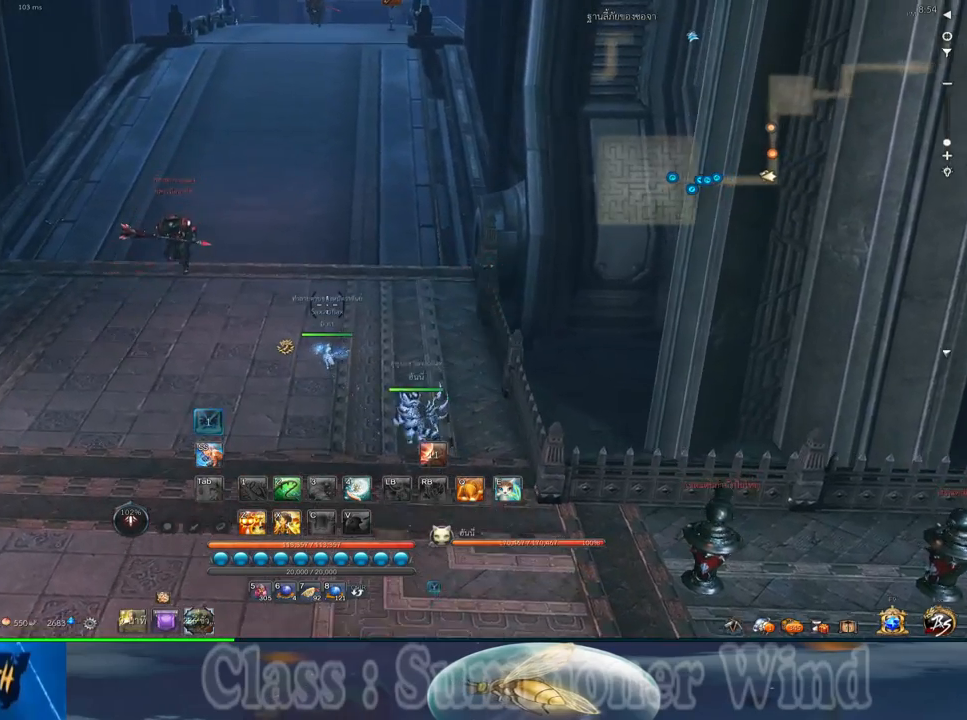
{"keys": ["w"], "mouse": [], "events": []}
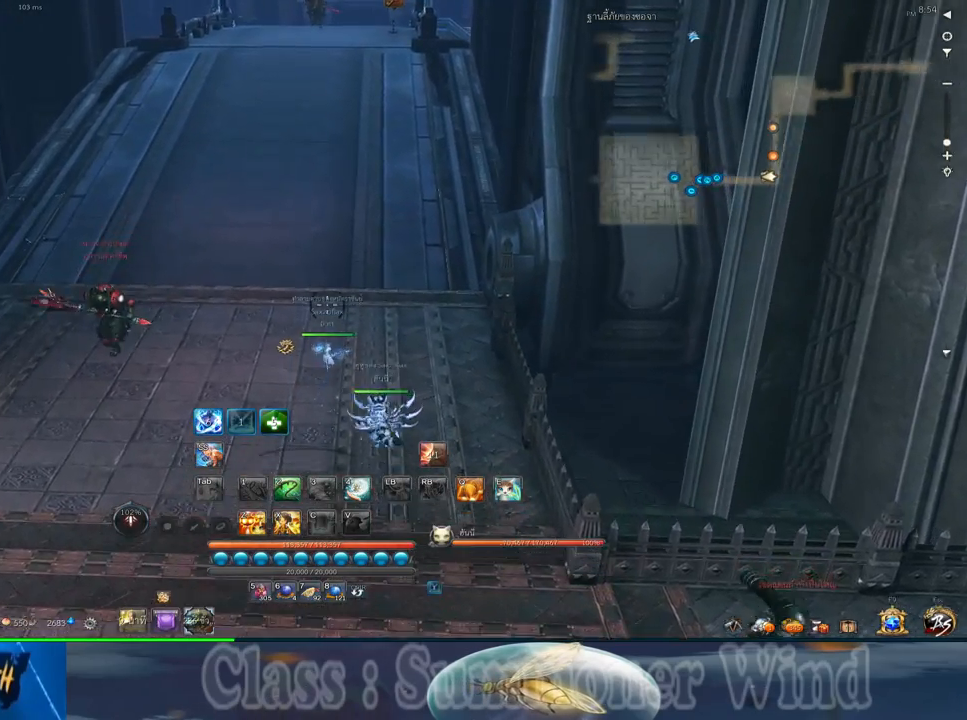
{"keys": ["w"], "mouse": [], "events": [[117, "shift", "down"], [350, "shift", "up"]]}
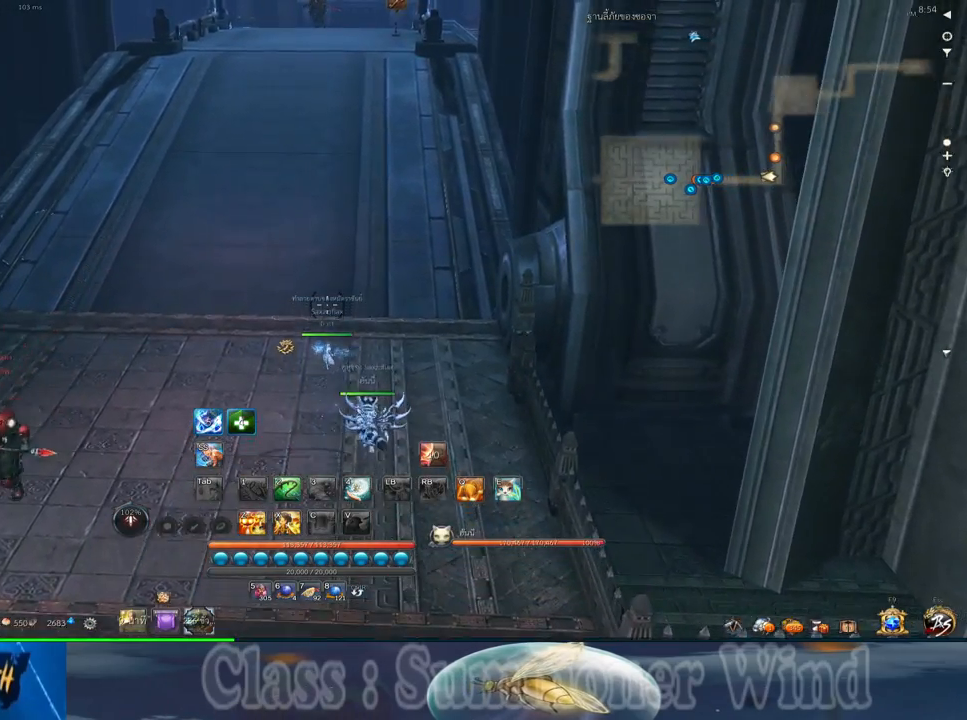
{"keys": ["shift", "w"], "mouse": [], "events": [[233, "shift", "down"]]}
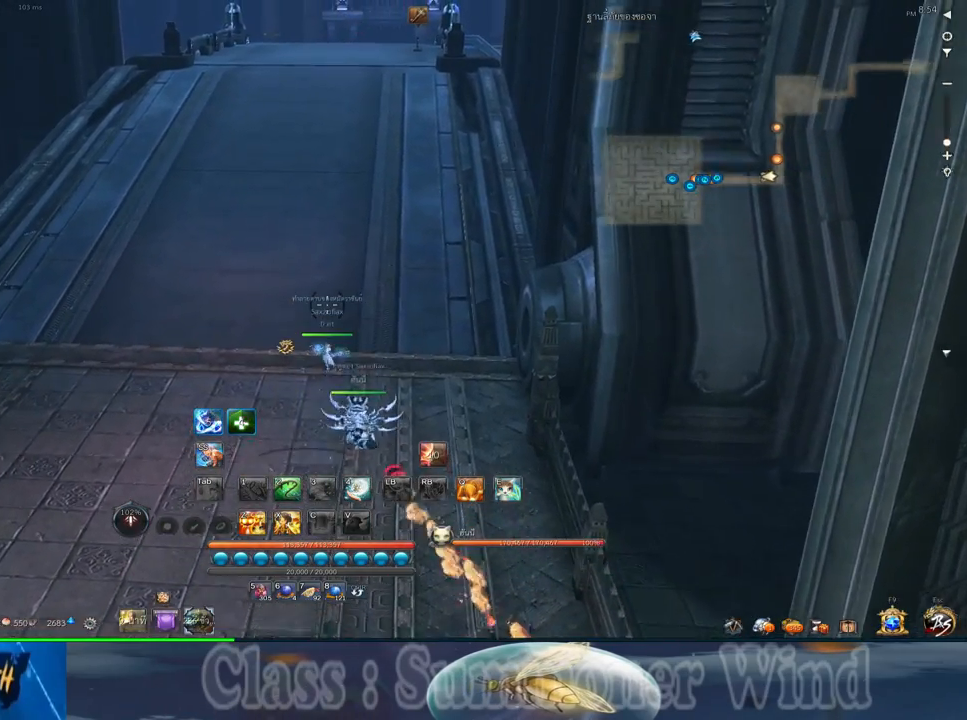
{"keys": ["w"], "mouse": [], "events": [[50, "shift", "up"]]}
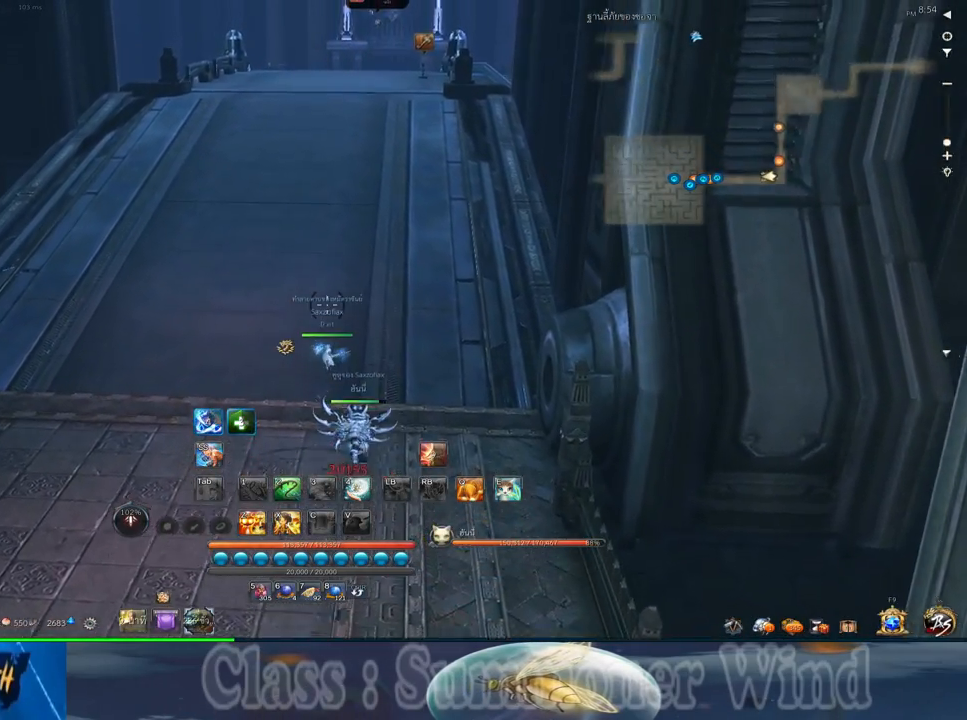
{"keys": ["w", "z"], "mouse": [], "events": [[467, "z", "down"]]}
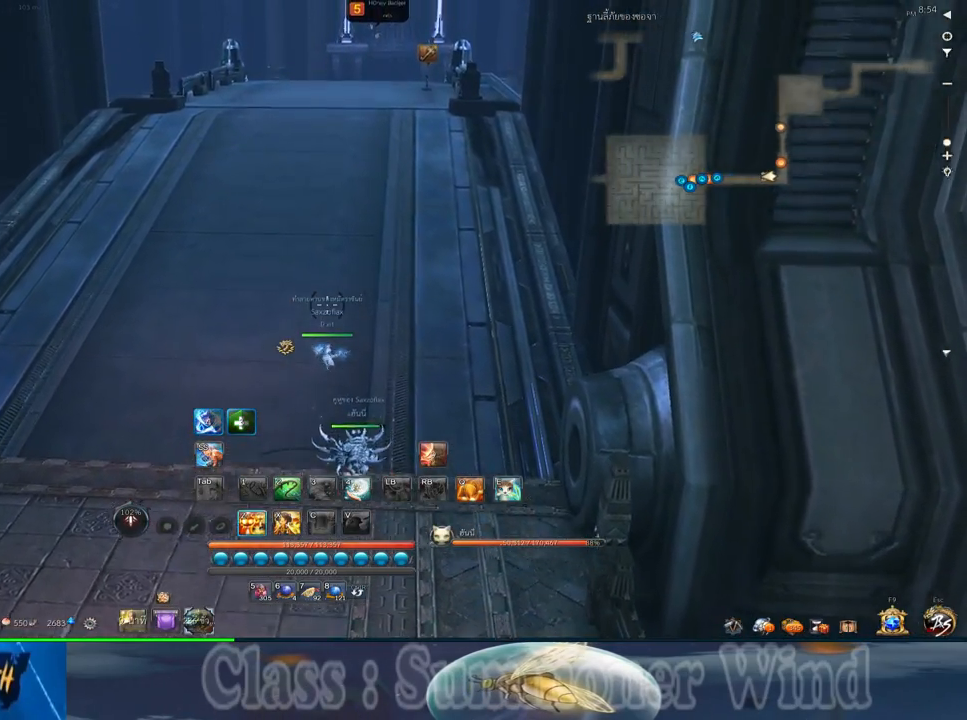
{"keys": ["w"], "mouse": [], "events": [[83, "z", "up"], [183, "z", "down"], [283, "z", "up"]]}
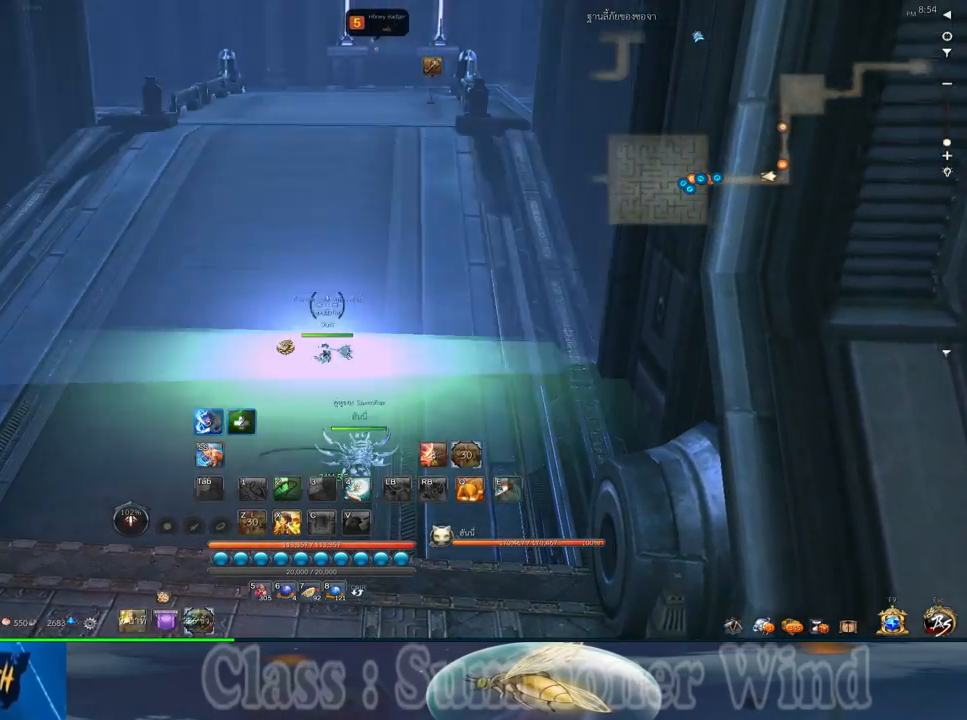
{"keys": ["w"], "mouse": [], "events": [[233, "a", "down"], [367, "a", "up"]]}
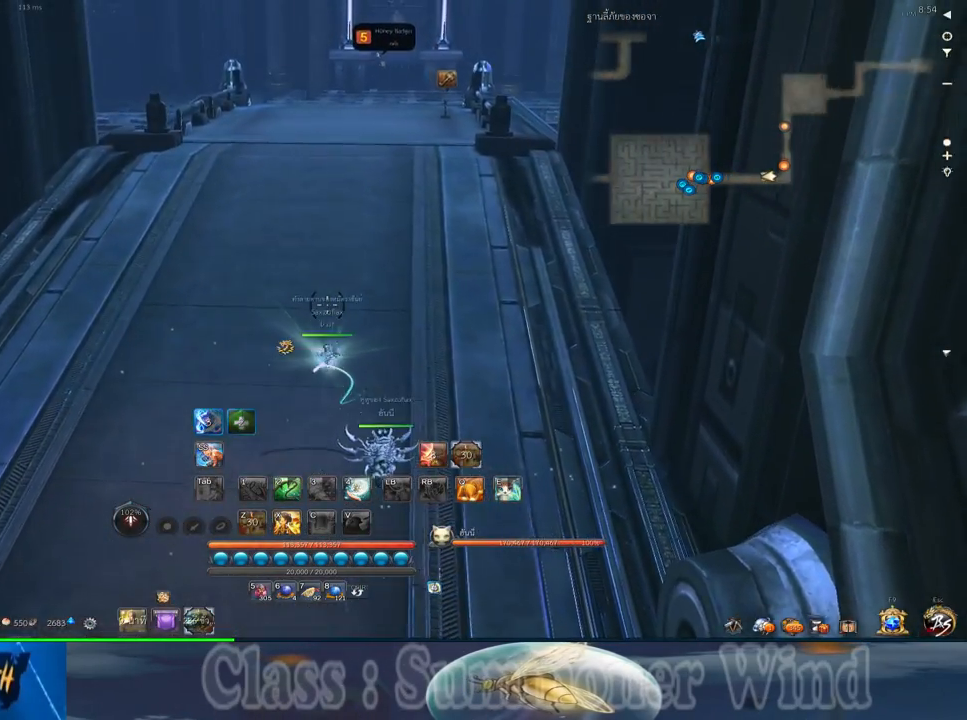
{"keys": ["w"], "mouse": ["middle"], "events": [[217, "mouse_middle", "down"]]}
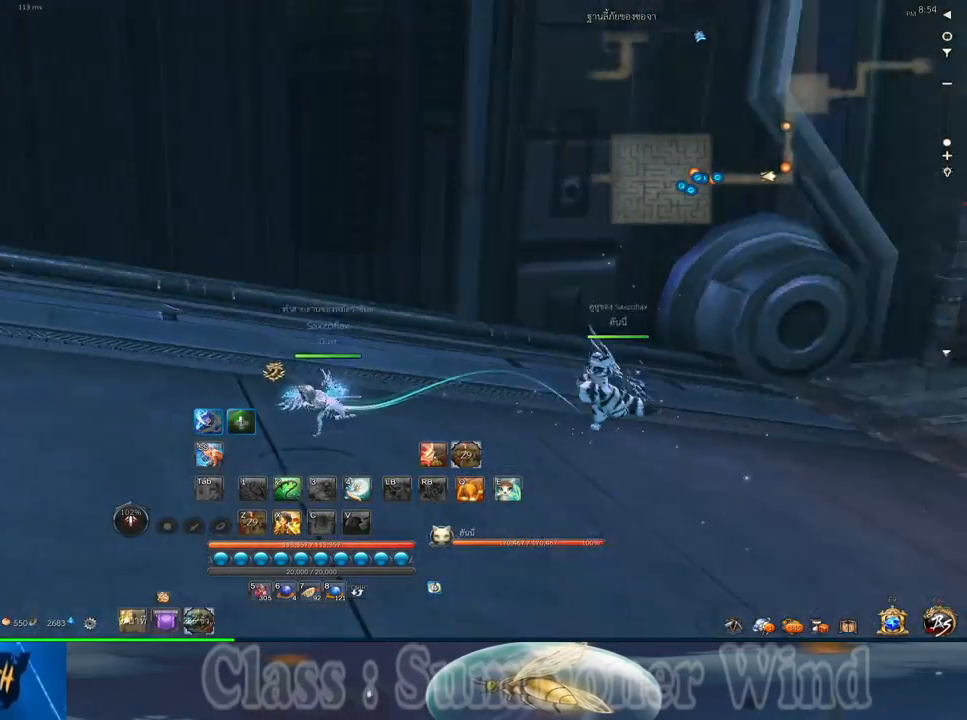
{"keys": ["w"], "mouse": ["middle"], "events": []}
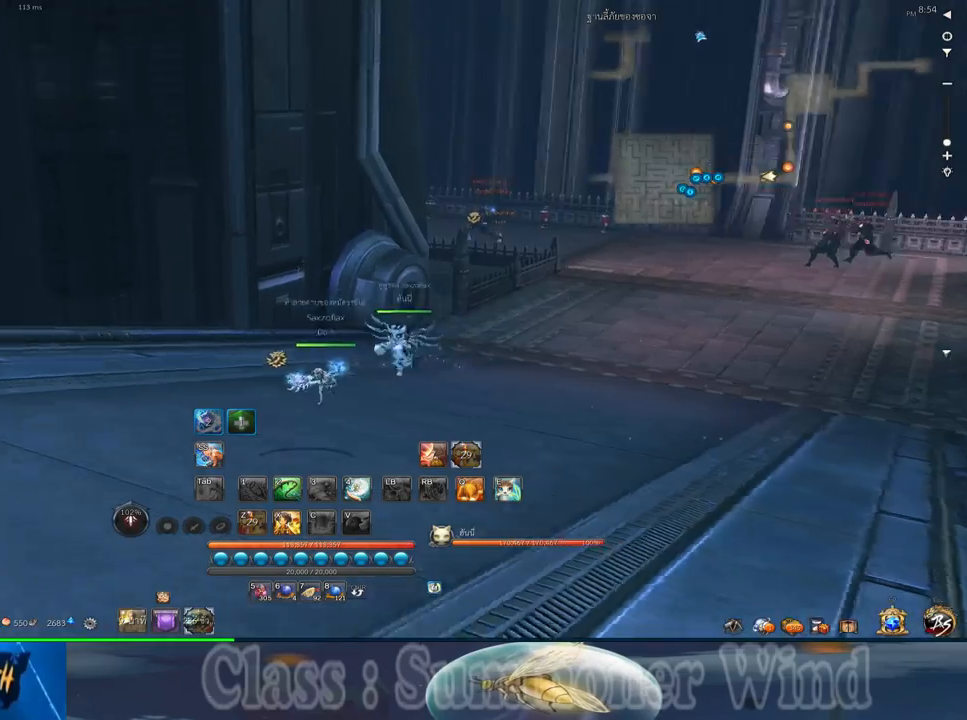
{"keys": ["w"], "mouse": [], "events": [[283, "mouse_middle", "up"]]}
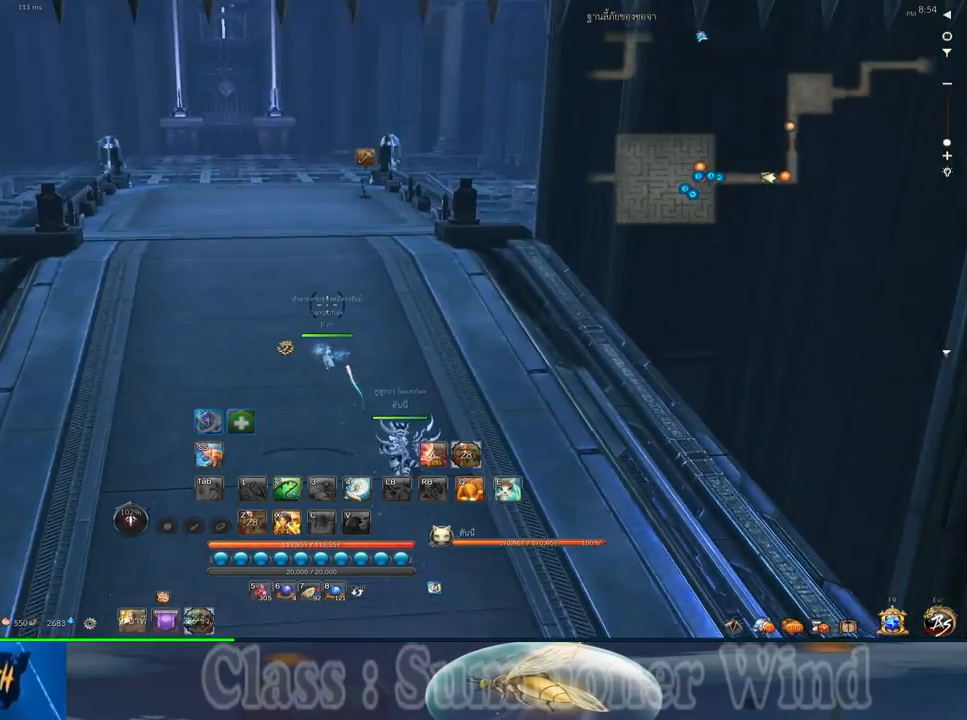
{"keys": ["w"], "mouse": [], "events": []}
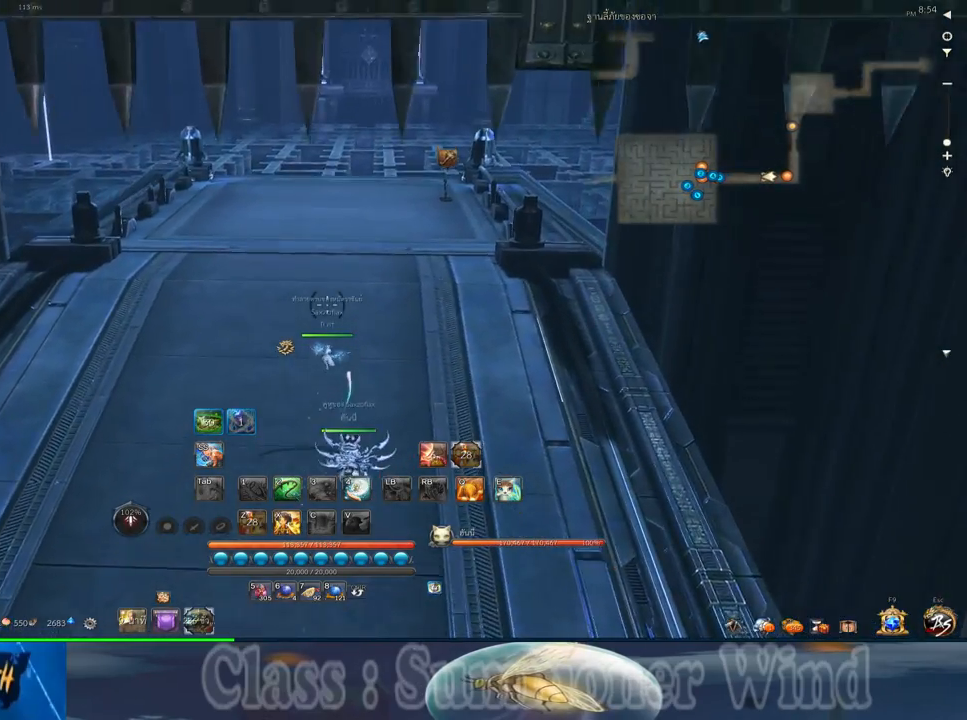
{"keys": ["w"], "mouse": [], "events": []}
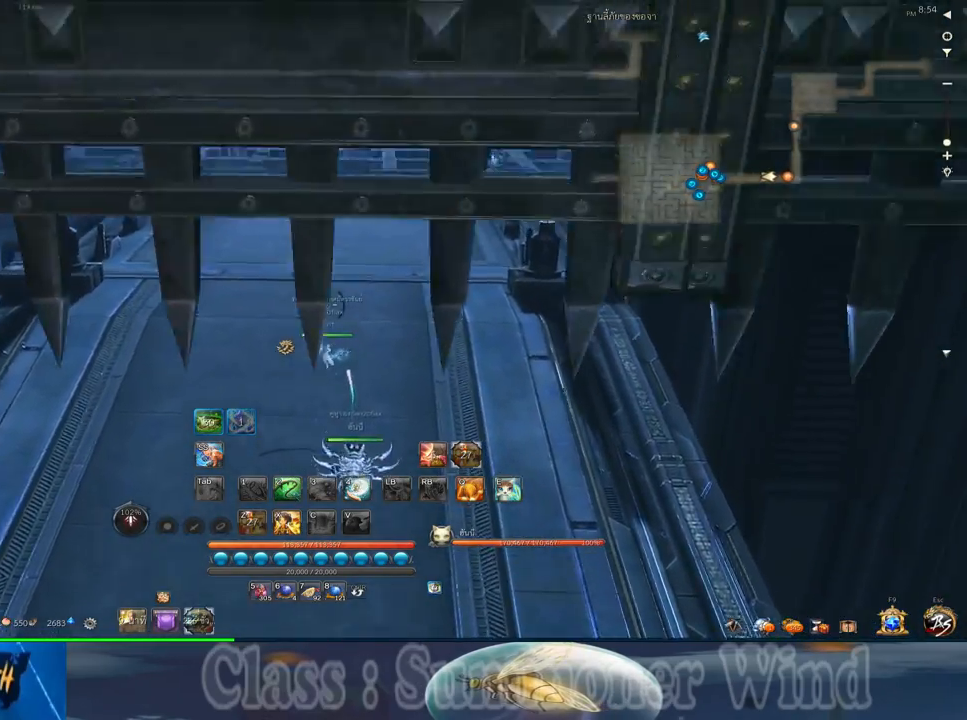
{"keys": ["w"], "mouse": ["wheel_up"], "events": [[133, "mouse_wheel_up", "down"], [233, "mouse_wheel_up", "up"], [383, "mouse_wheel_up", "down"]]}
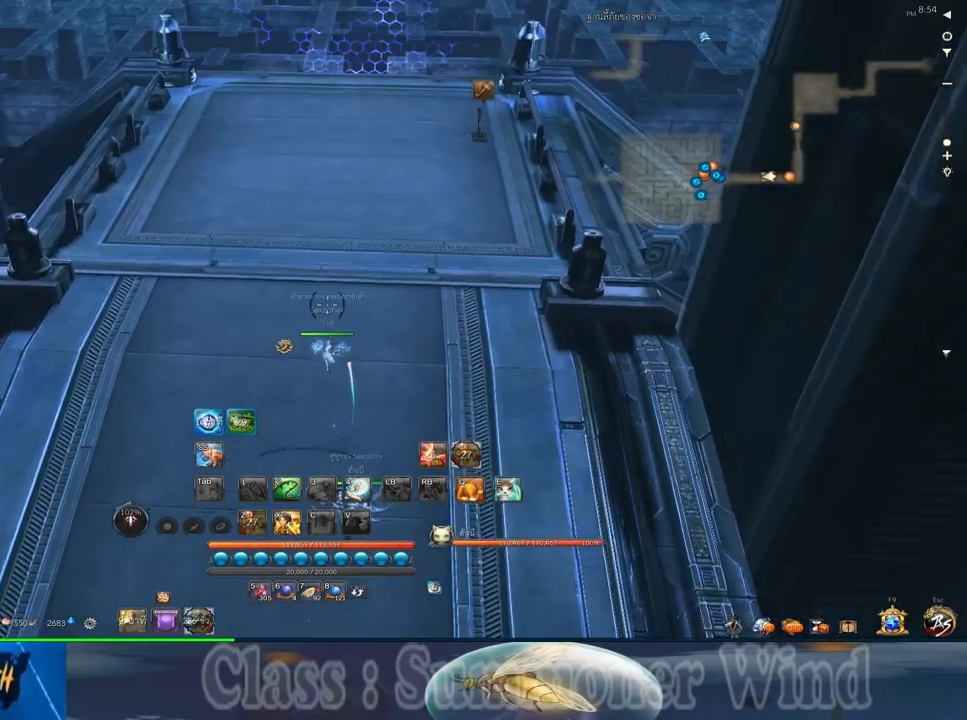
{"keys": ["w"], "mouse": [], "events": [[17, "mouse_wheel_up", "up"], [150, "mouse_wheel_up", "down"], [250, "mouse_wheel_up", "up"]]}
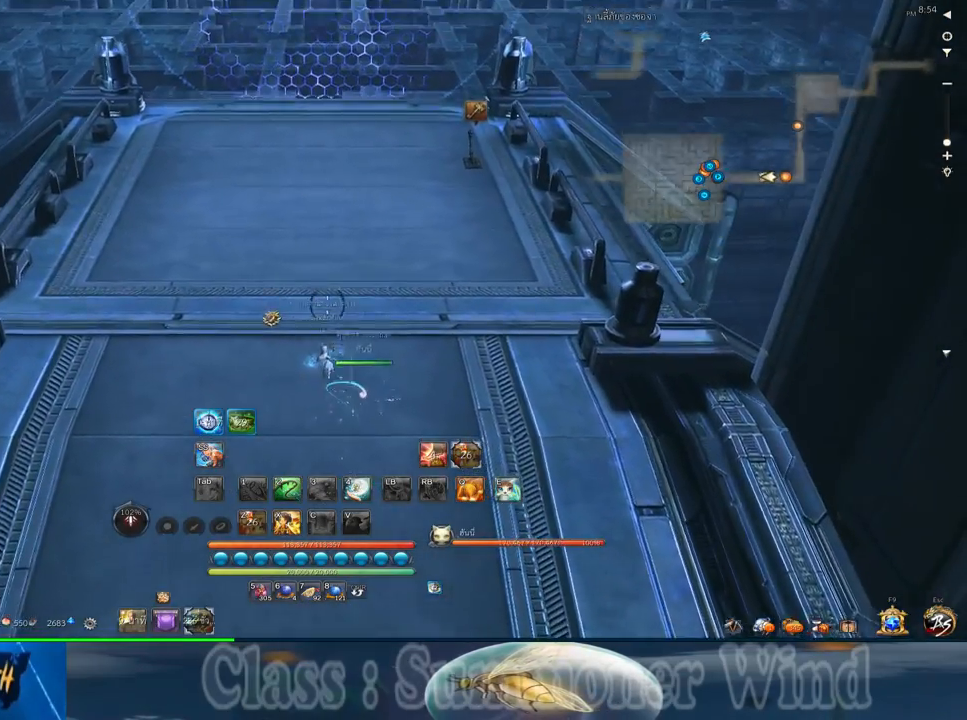
{"keys": ["w"], "mouse": [], "events": []}
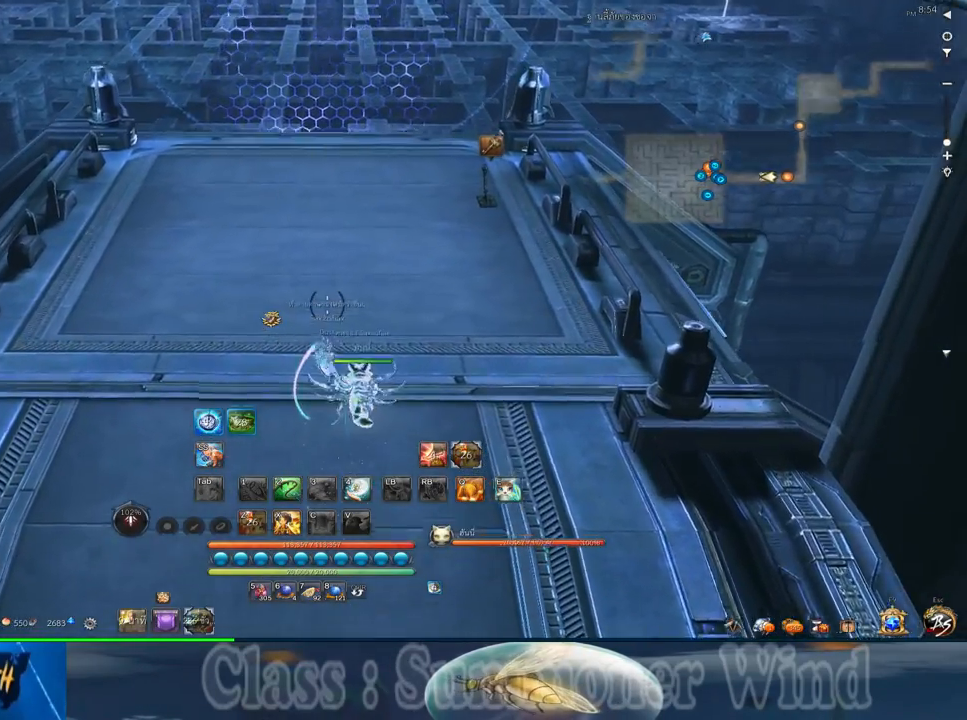
{"keys": ["w"], "mouse": [], "events": [[17, "shift", "down"], [250, "shift", "up"]]}
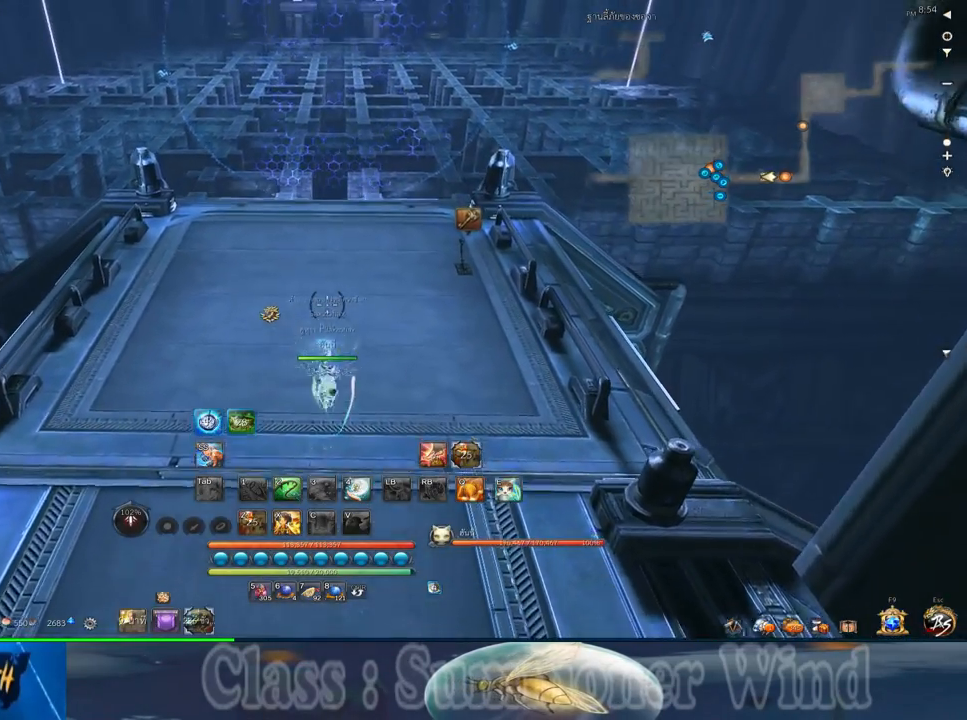
{"keys": ["w"], "mouse": [], "events": []}
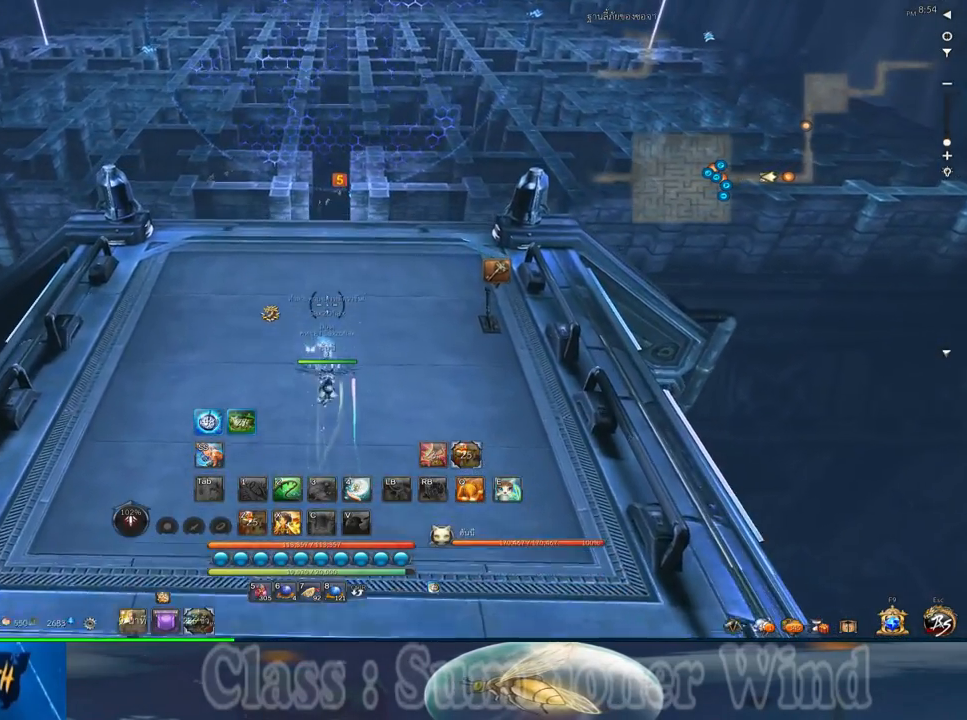
{"keys": ["w"], "mouse": [], "events": []}
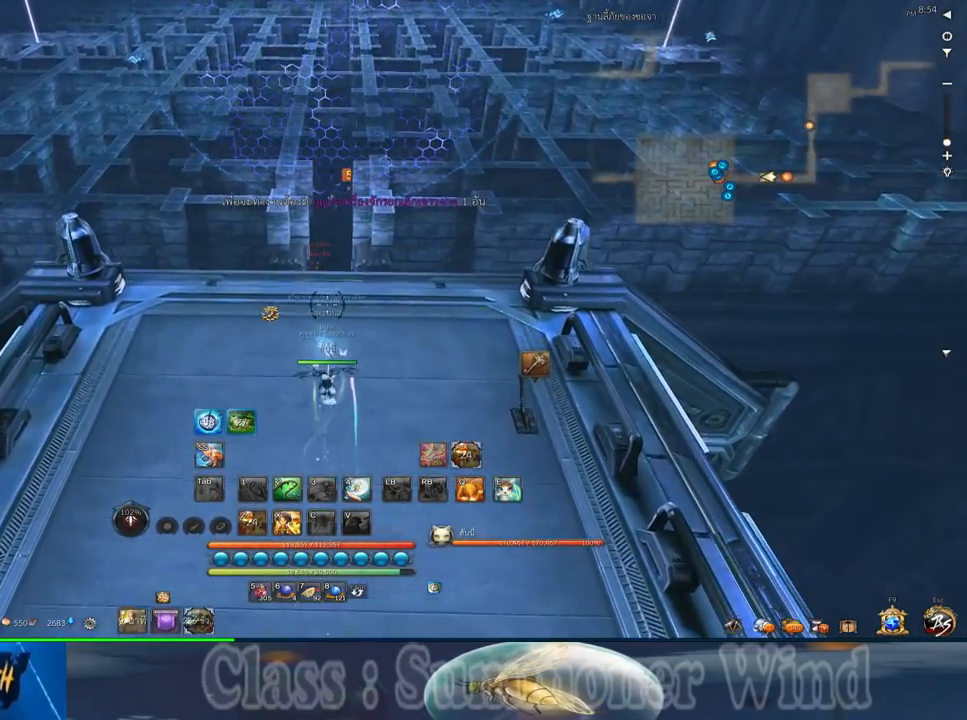
{"keys": ["w"], "mouse": [], "events": []}
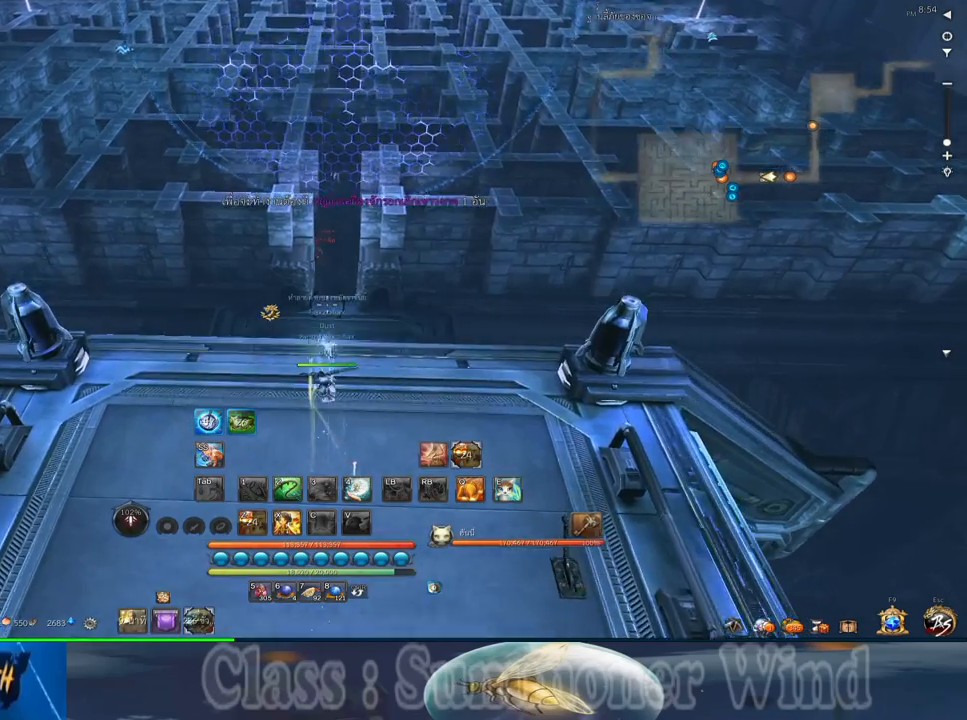
{"keys": ["w"], "mouse": [], "events": []}
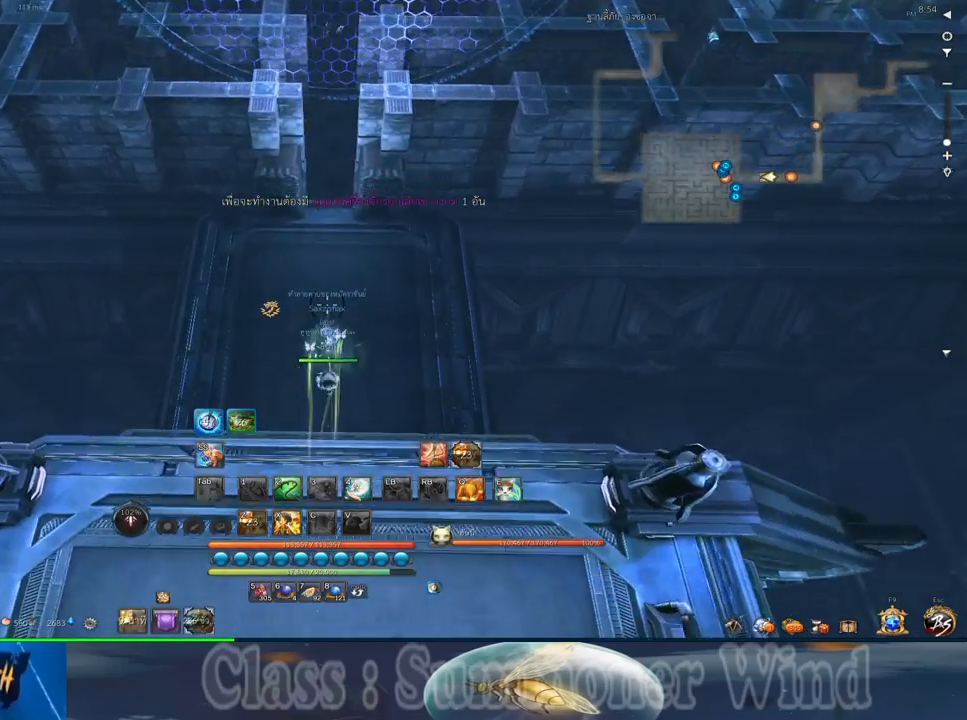
{"keys": [], "mouse": [], "events": [[150, "w", "up"]]}
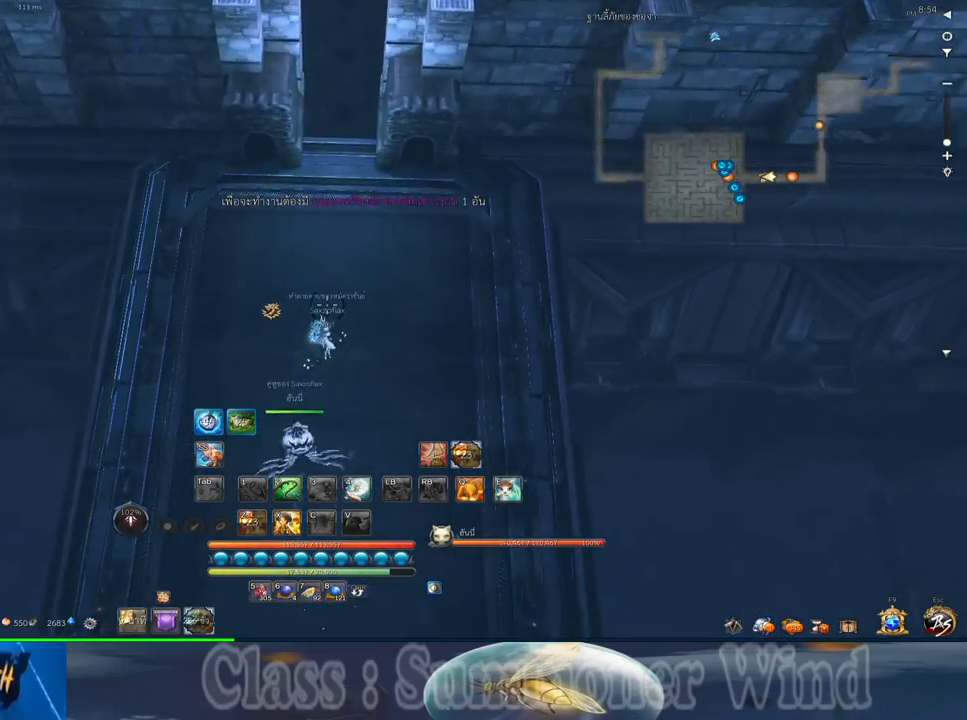
{"keys": [], "mouse": [], "events": []}
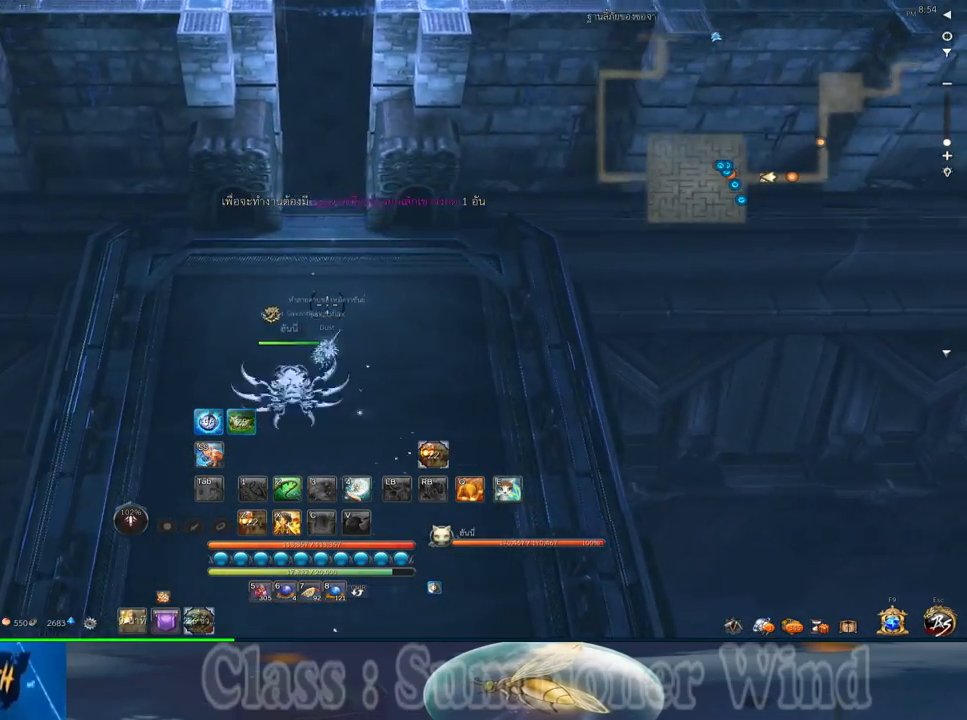
{"keys": ["s"], "mouse": [], "events": [[150, "s", "down"]]}